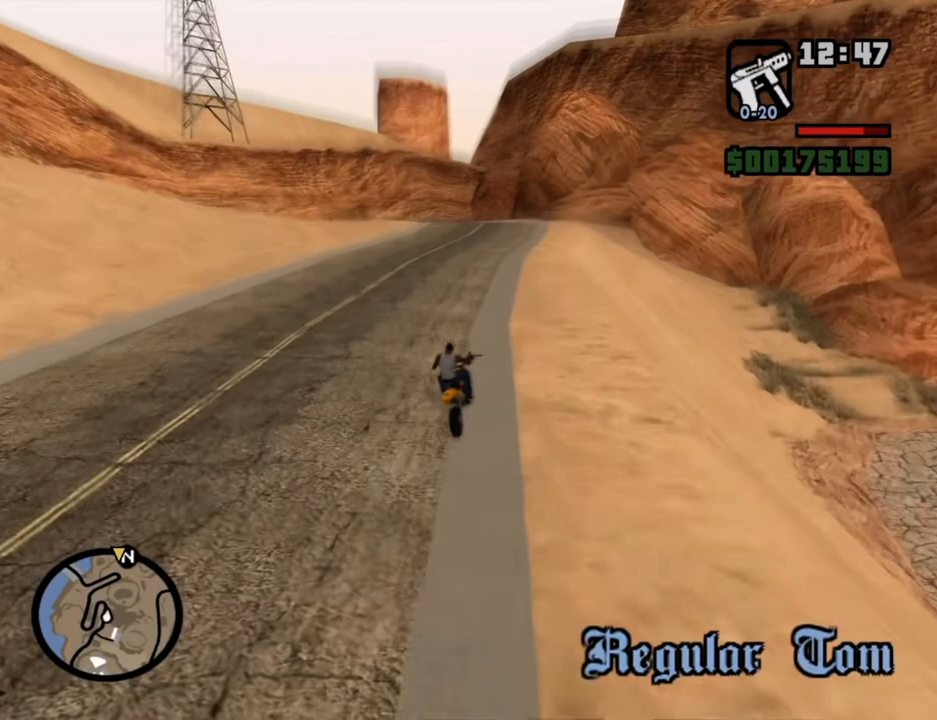
Gameplay with keyboard and mouse; each line is a JSON object with the keys and mouse buttons held at the frame after it. "events" lists presses ("down") and releases ("up") of "1", "2", "3", "4", "5", "6", "8", "a", "alt", "c", "ctrl", "d", "down", "e", "escape", "f", "f1", "f2", "f3", "g", "h", "left", "num2", "q", "r", "right", "s", "shift", "space", "t", "tab", "up", "v", "w", "x", "z", "mouse_left", "mouse_middle", "mouse_right", "mouse_wheel_up" and "mouse_wheel_down" between this image and that frame as [ms after this image, input, new state], when the widget could be followed in between. "mouse_left", "mouse_middle", "mouse_right", "mouse_wheel_up", "mouse_wheel_down" = the "left", "middle", "right", "wheel_up", "wheel_down" buttons of the "mouse" list. No other keys are recorded. Mouse movement is not recorded.
{"keys": [], "mouse": ["left"], "events": [[235, "mouse_left", "down"]]}
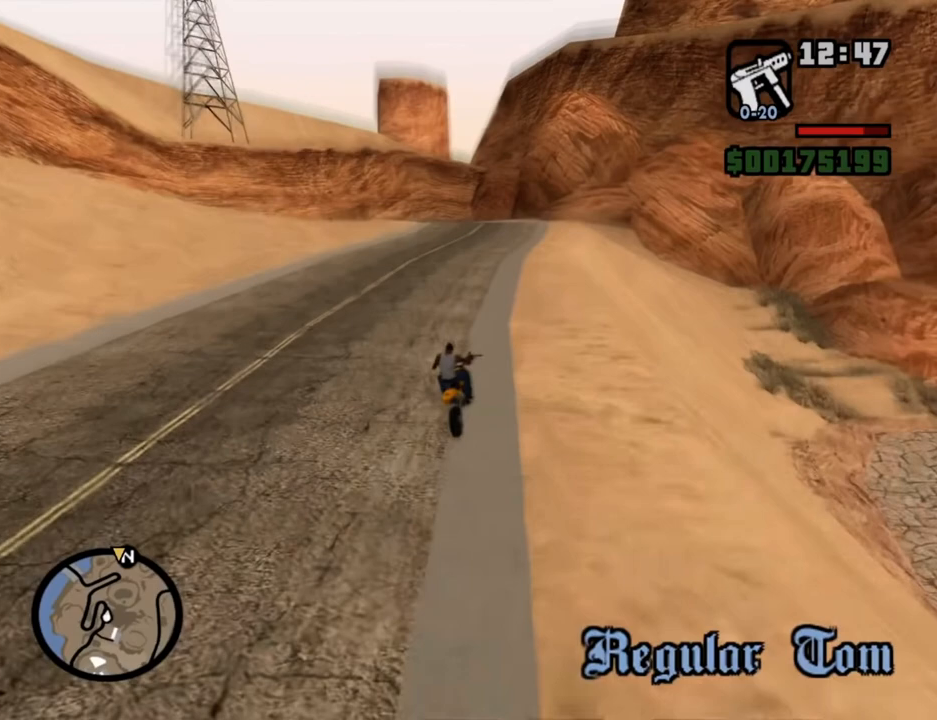
{"keys": [], "mouse": ["left"], "events": []}
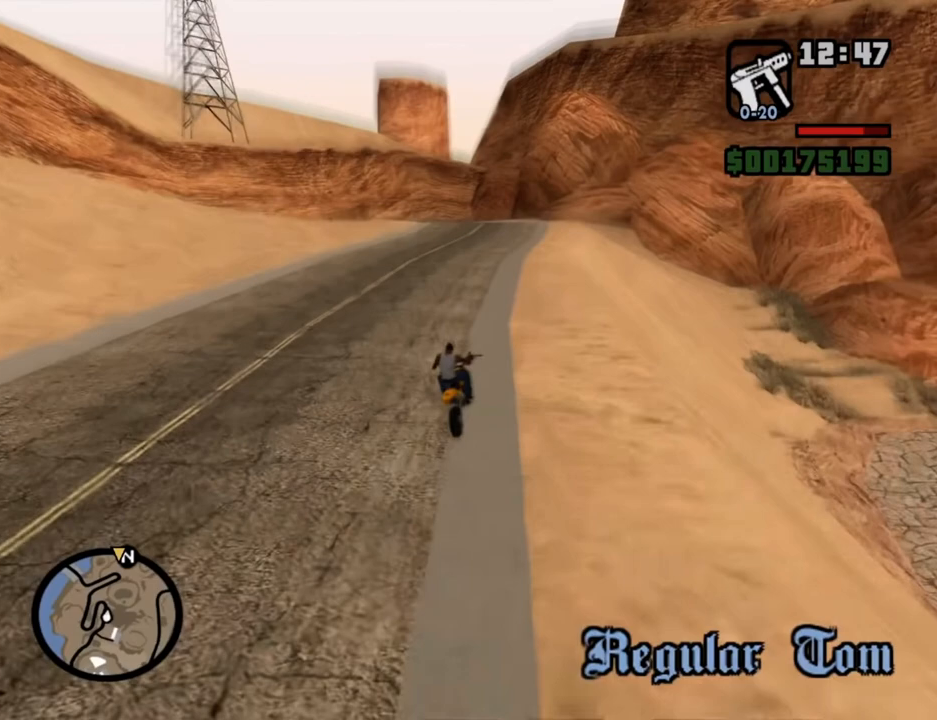
{"keys": [], "mouse": ["left"], "events": []}
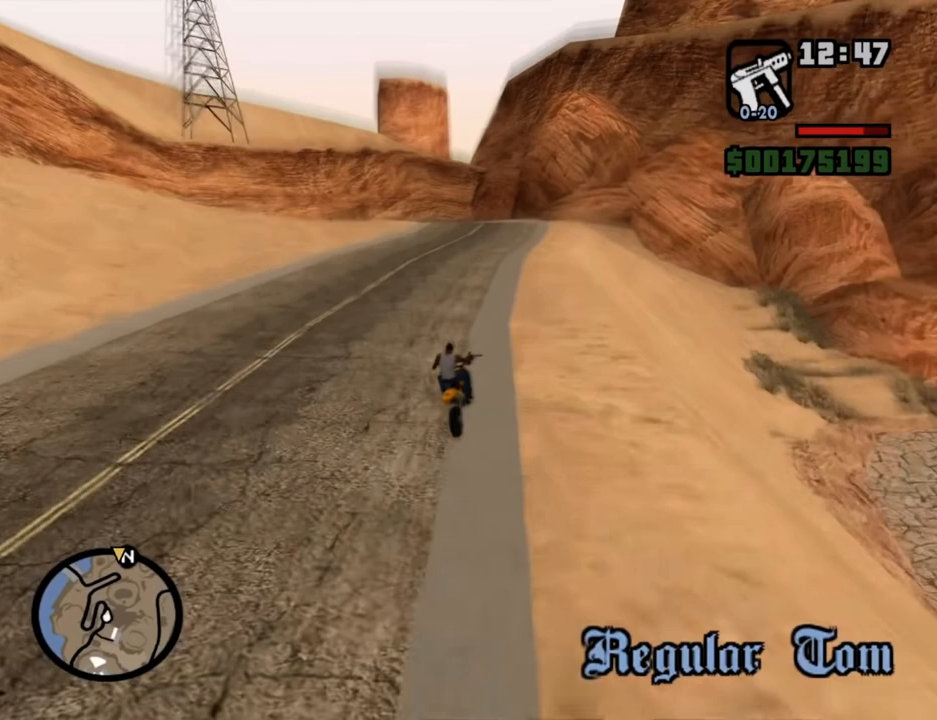
{"keys": [], "mouse": ["left"], "events": []}
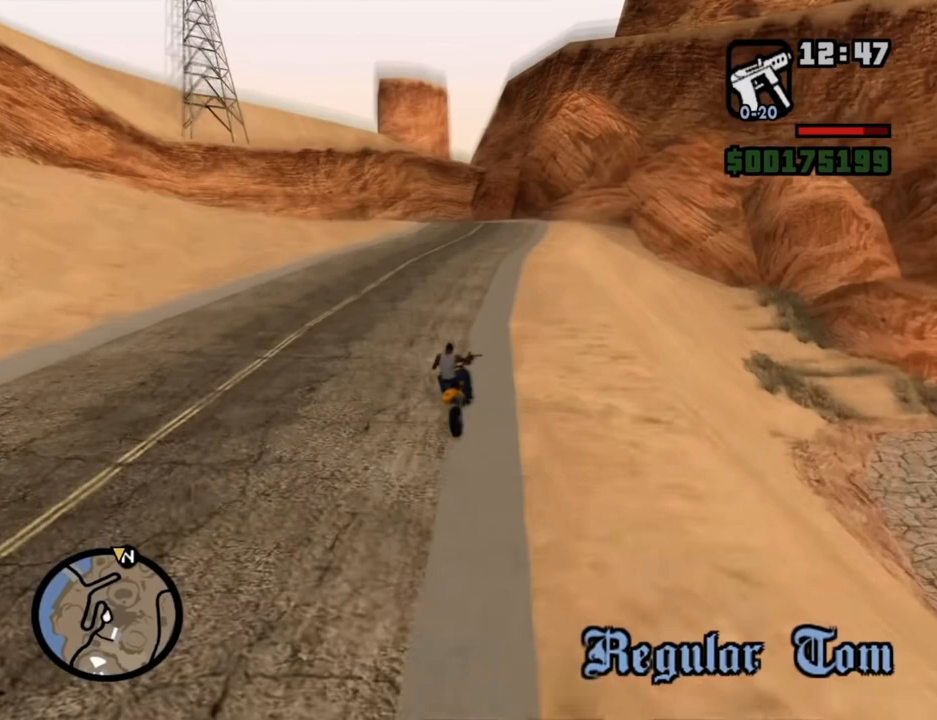
{"keys": [], "mouse": [], "events": [[185, "mouse_left", "up"]]}
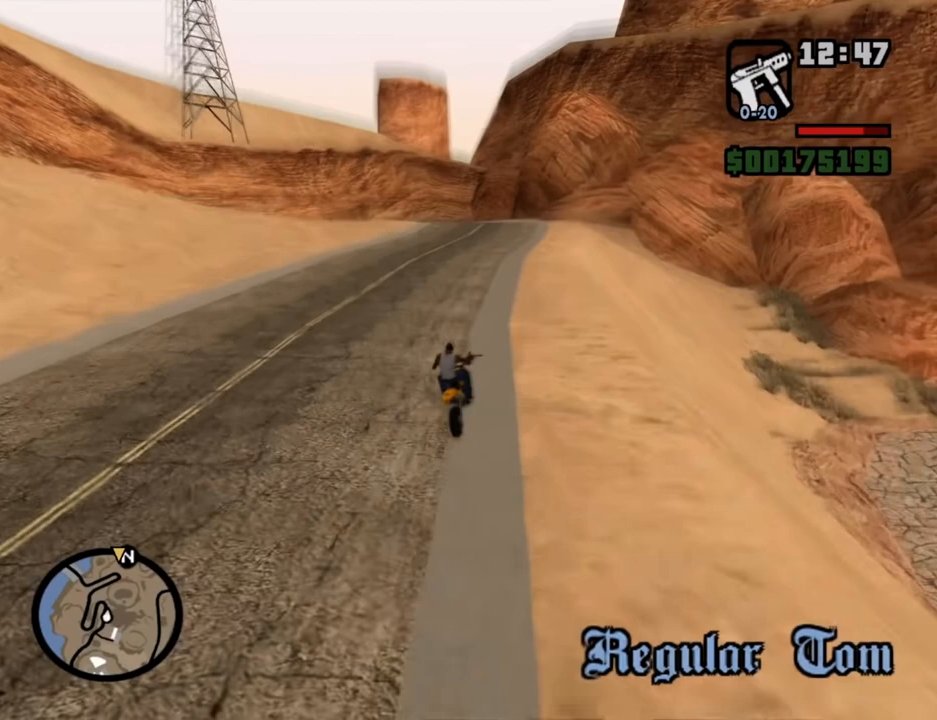
{"keys": [], "mouse": [], "events": []}
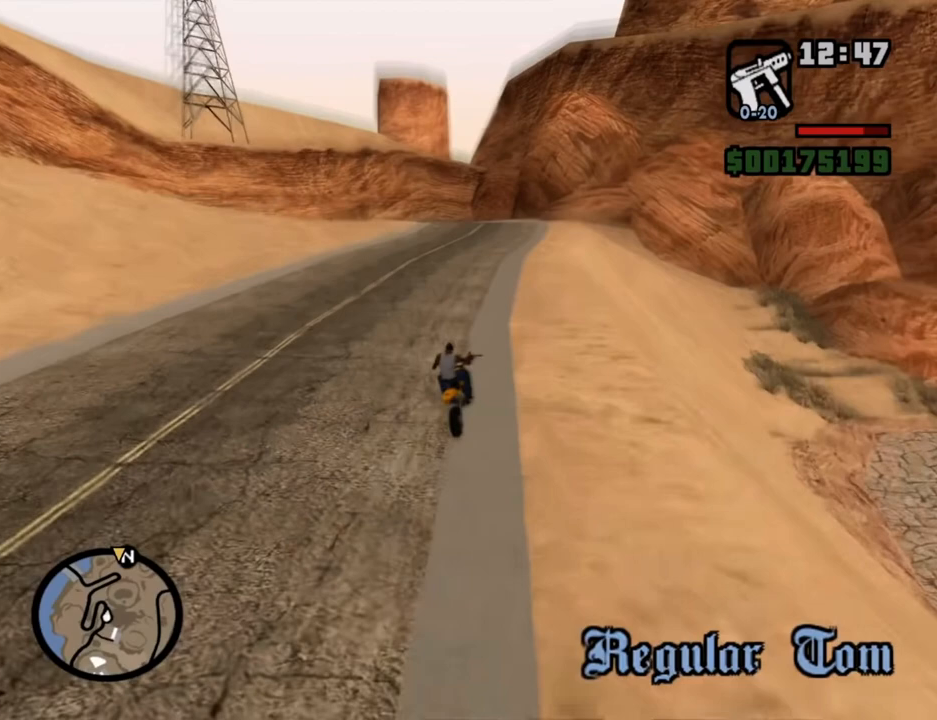
{"keys": [], "mouse": [], "events": []}
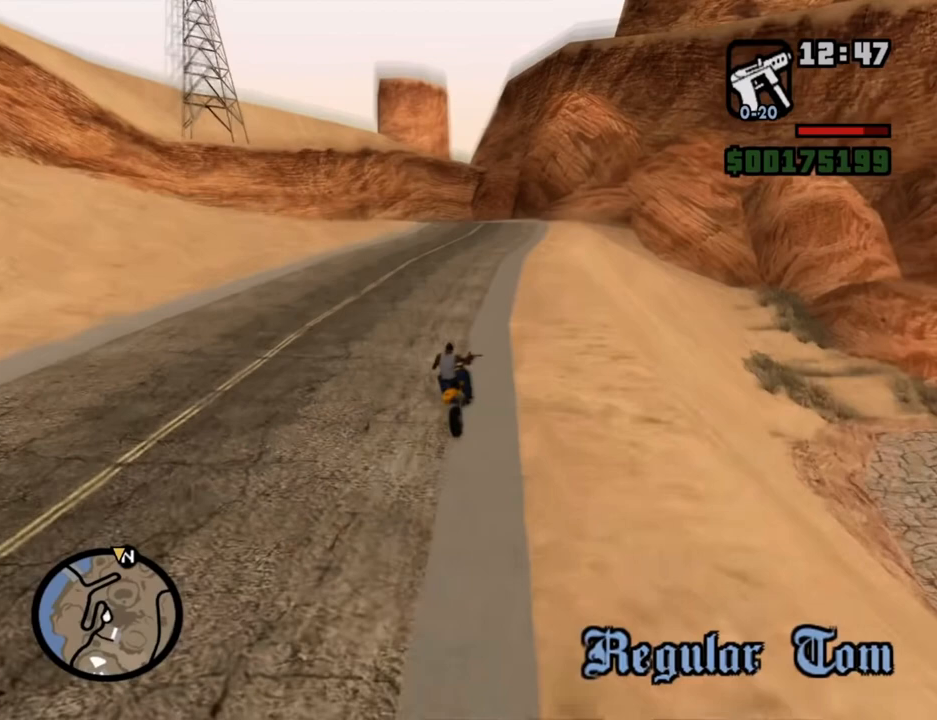
{"keys": [], "mouse": [], "events": []}
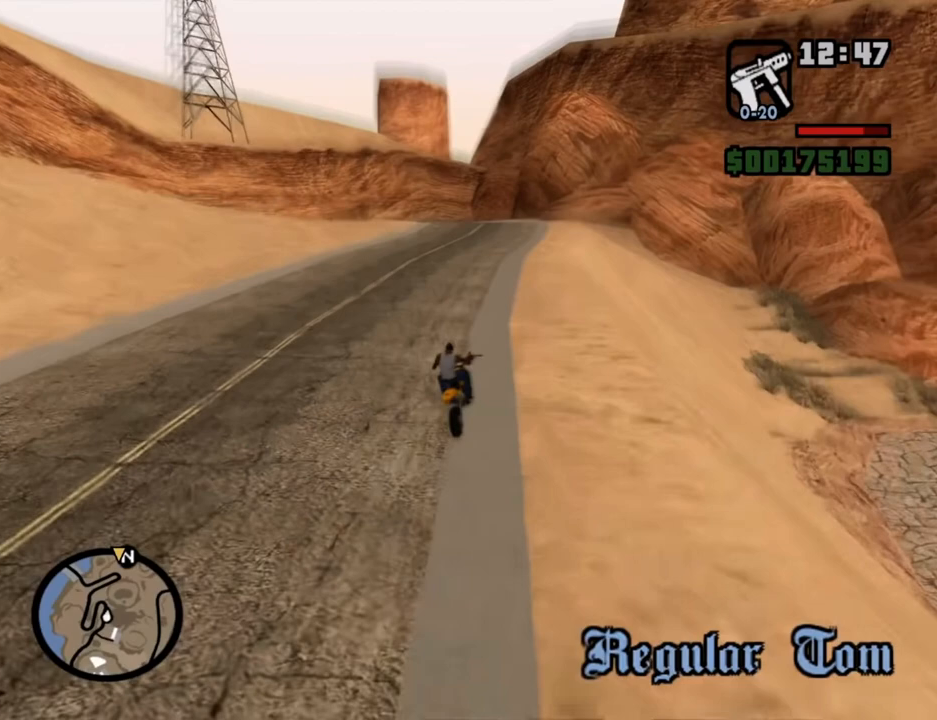
{"keys": [], "mouse": ["left"], "events": [[402, "mouse_left", "down"]]}
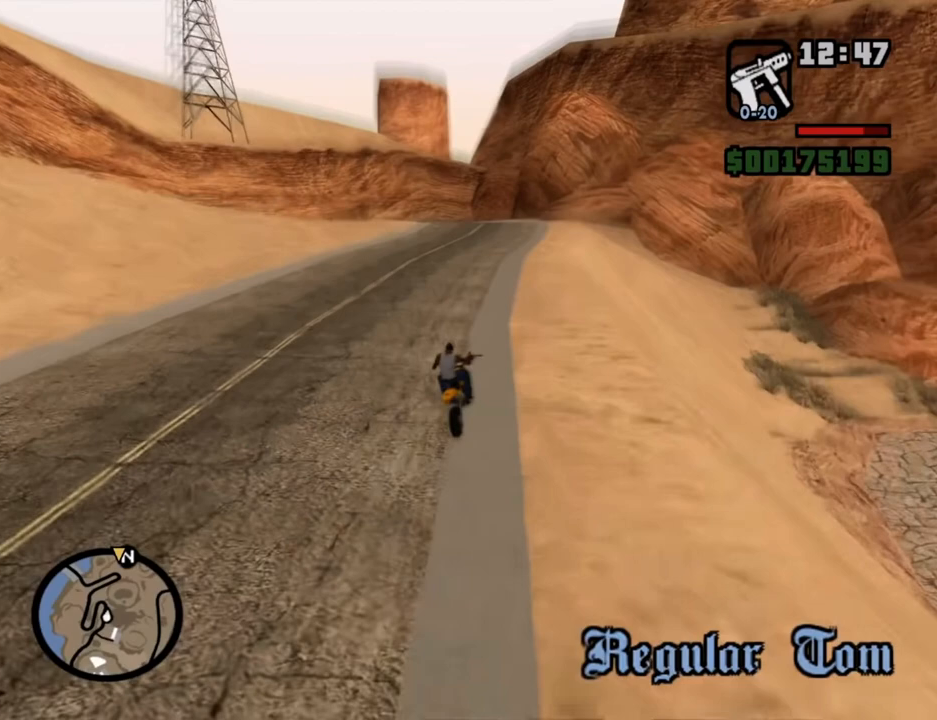
{"keys": [], "mouse": ["left"], "events": []}
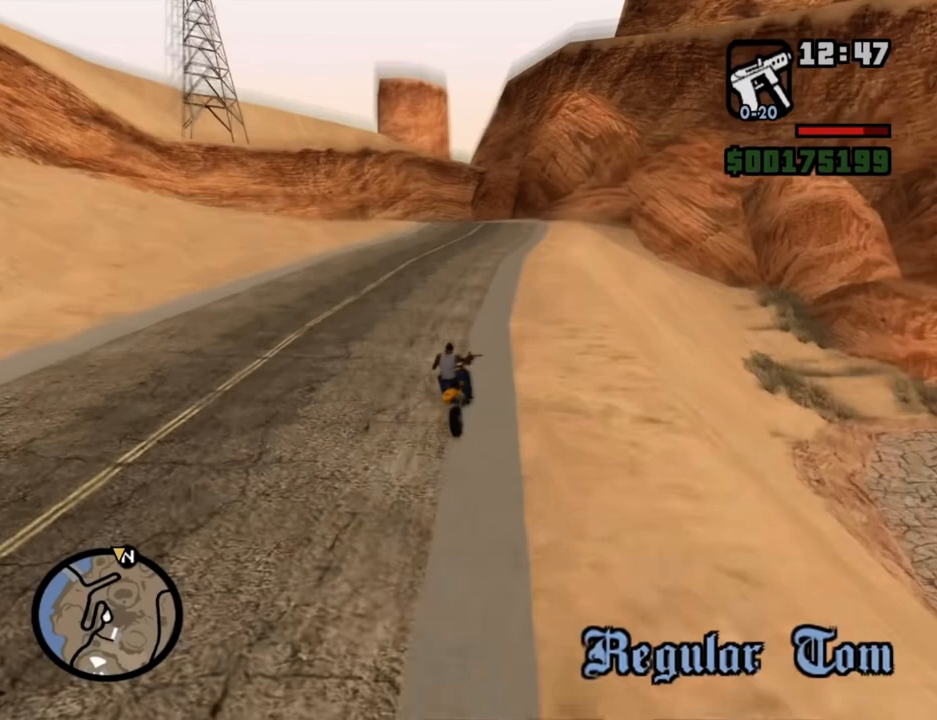
{"keys": [], "mouse": [], "events": [[235, "mouse_left", "up"], [419, "mouse_left", "down"], [469, "mouse_left", "up"]]}
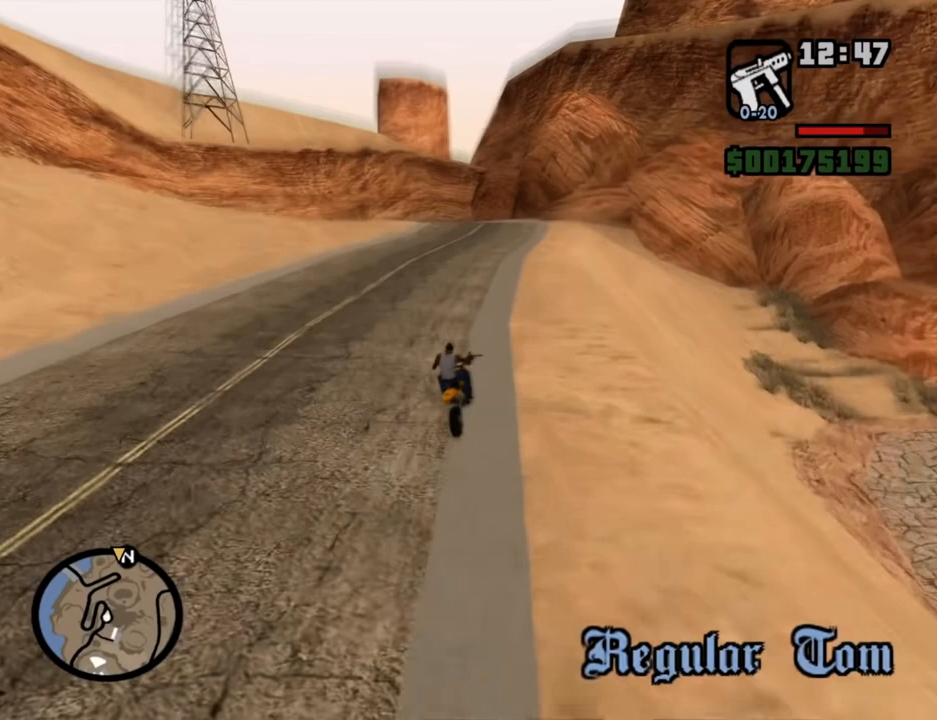
{"keys": [], "mouse": [], "events": []}
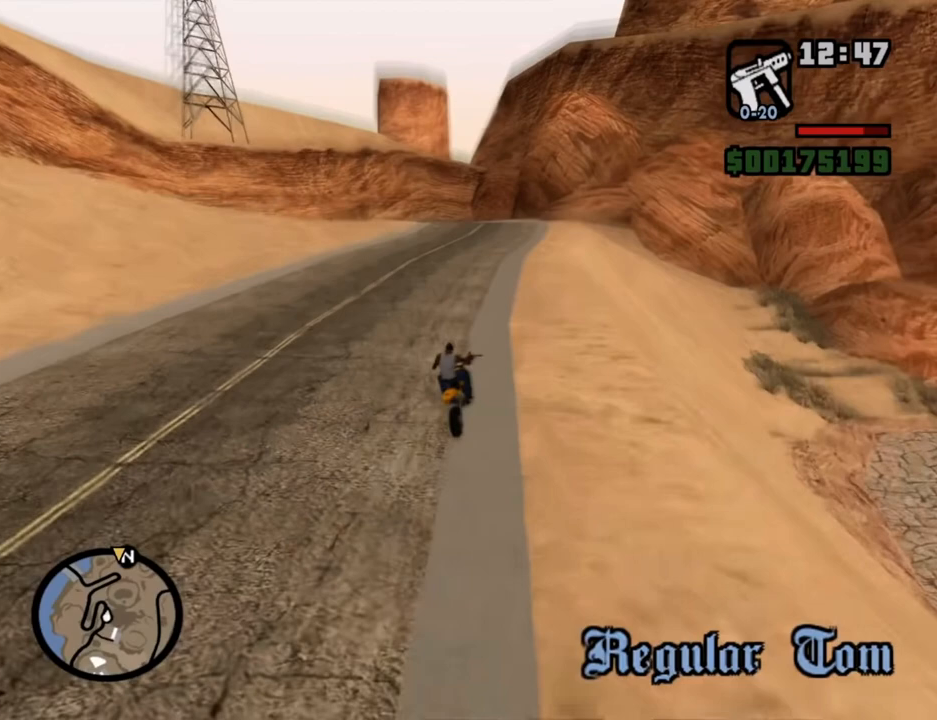
{"keys": [], "mouse": ["left"], "events": [[335, "mouse_left", "down"]]}
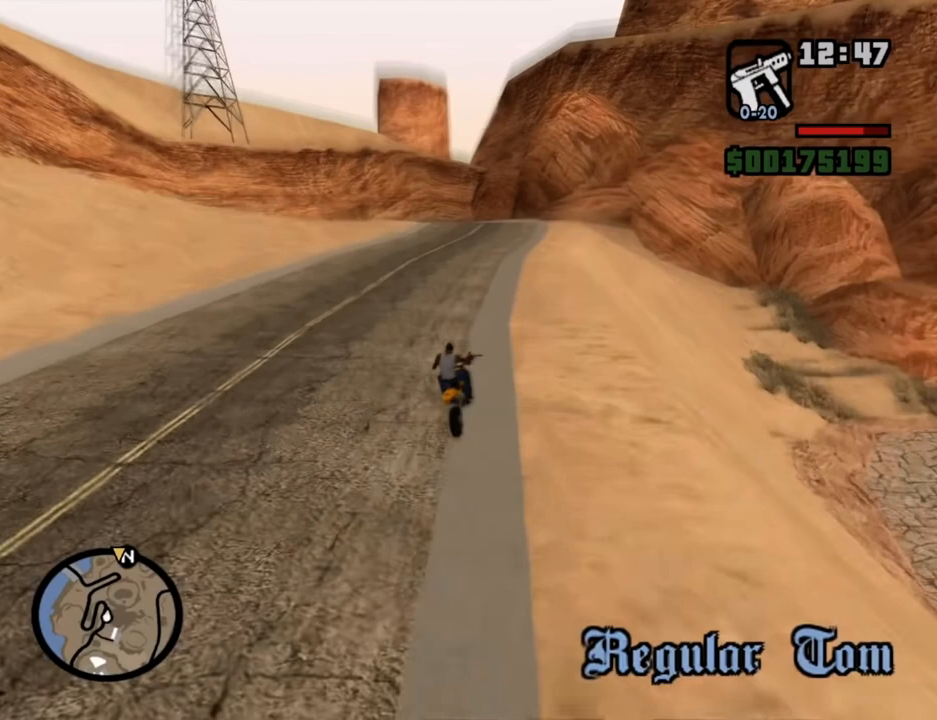
{"keys": [], "mouse": ["left"], "events": []}
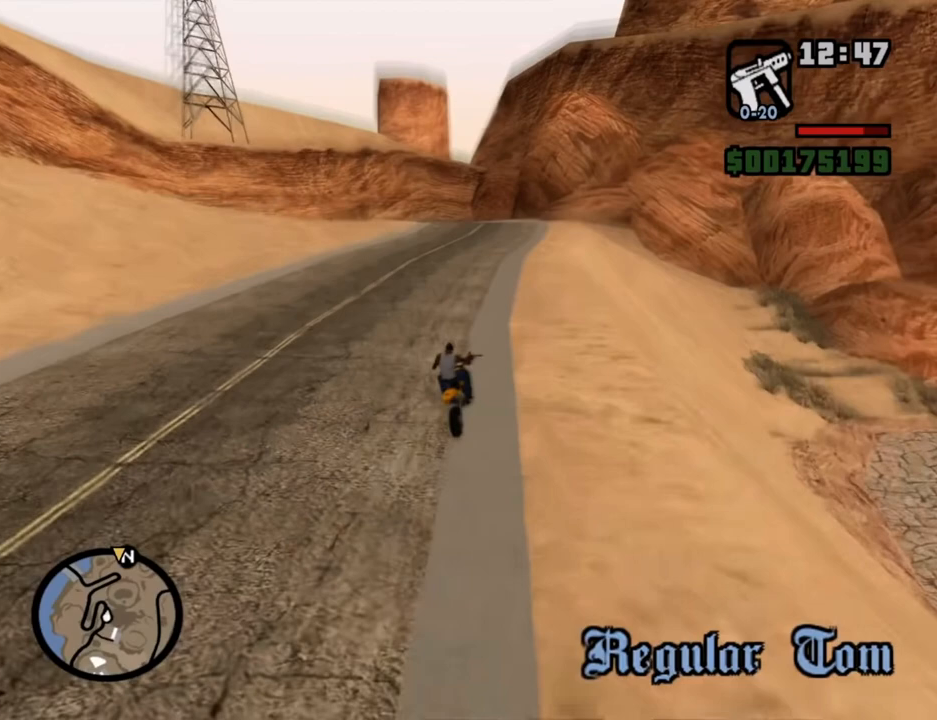
{"keys": [], "mouse": ["left"], "events": []}
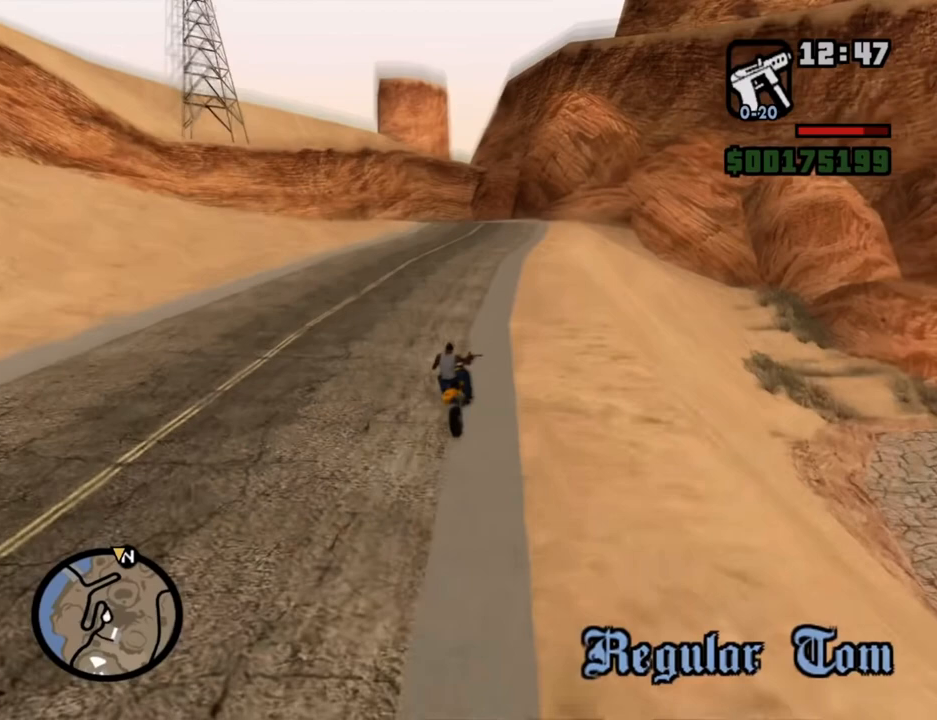
{"keys": [], "mouse": ["left"], "events": []}
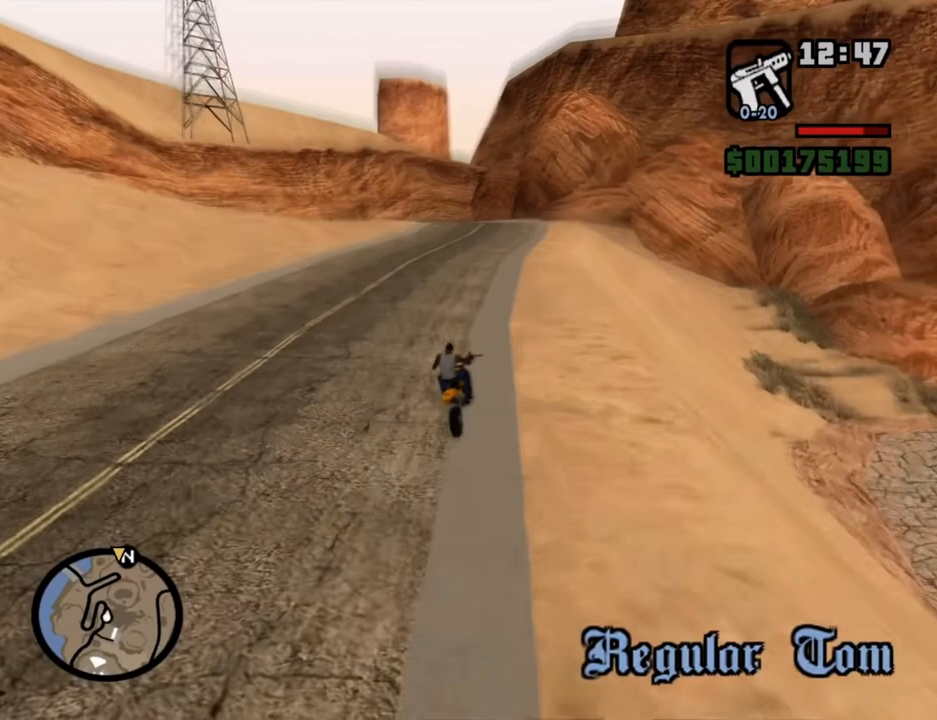
{"keys": [], "mouse": ["left"], "events": []}
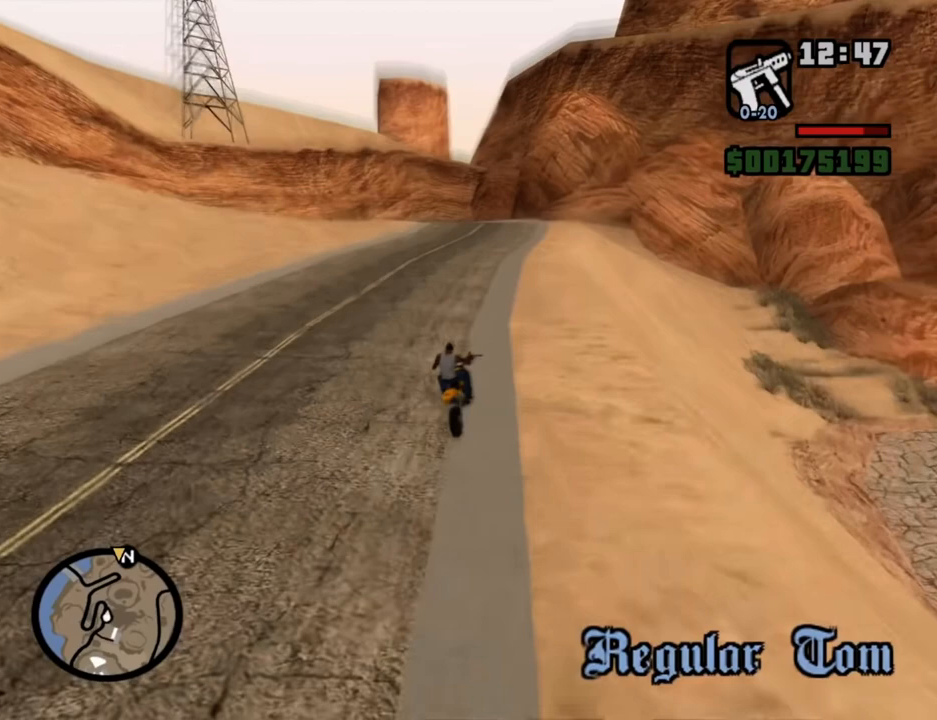
{"keys": [], "mouse": ["left"], "events": []}
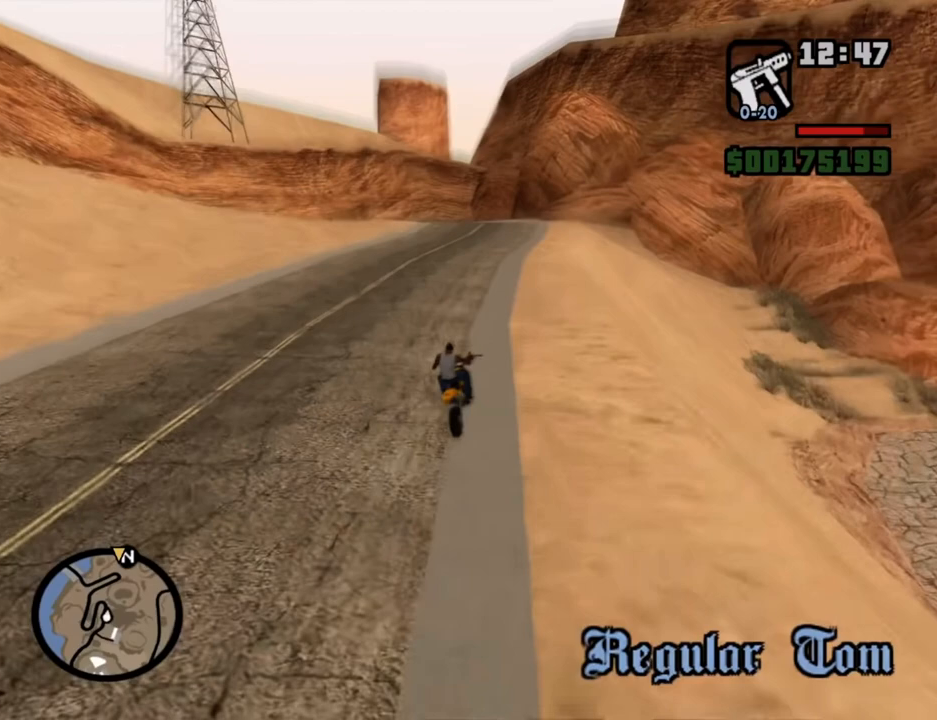
{"keys": [], "mouse": [], "events": [[234, "mouse_left", "up"]]}